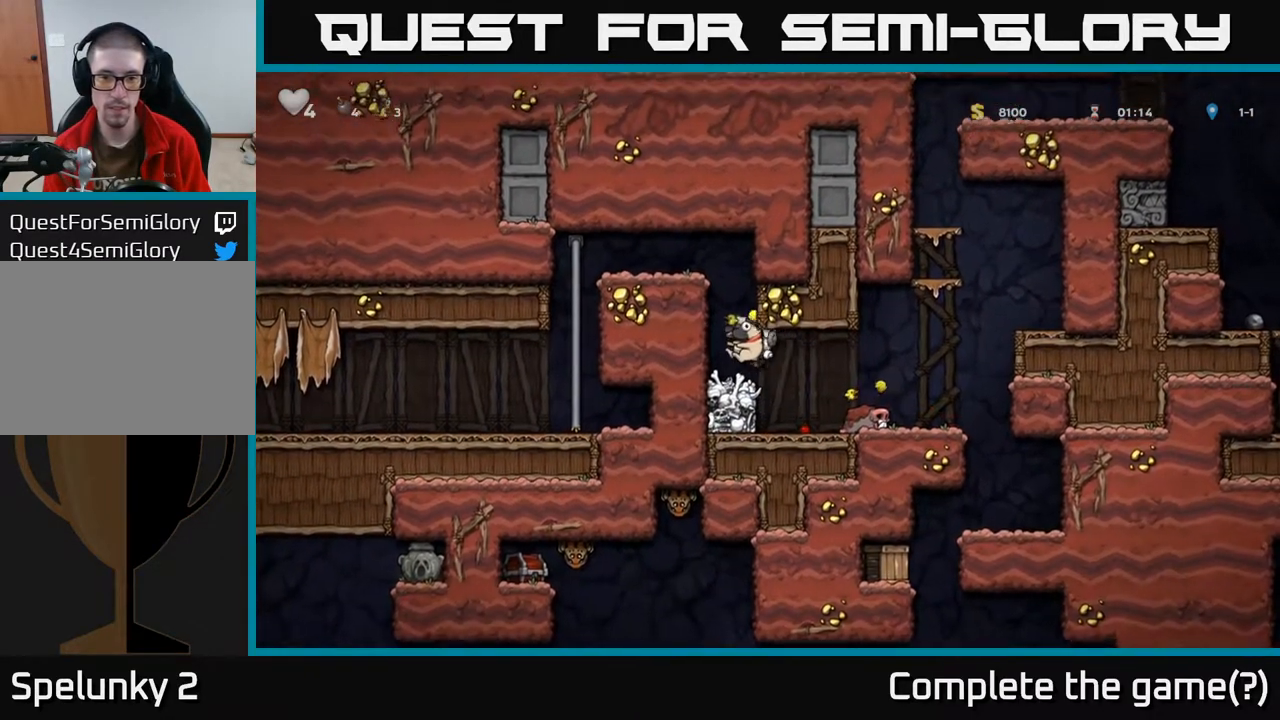
Gameplay with a controller (Xbox layout); each line is a JSON object with the inputs held at the frame after it. "events" lists button and stick changes between this image and that frame as [ms after this image, input, new state], when the widget could be followed in between.
{"buttons": ["DPAD_RIGHT"], "left_stick": "center", "right_stick": "center", "events": [[50, "DPAD_LEFT", "up"], [83, "DPAD_DOWN", "down"], [150, "DPAD_RIGHT", "down"], [167, "DPAD_DOWN", "up"]]}
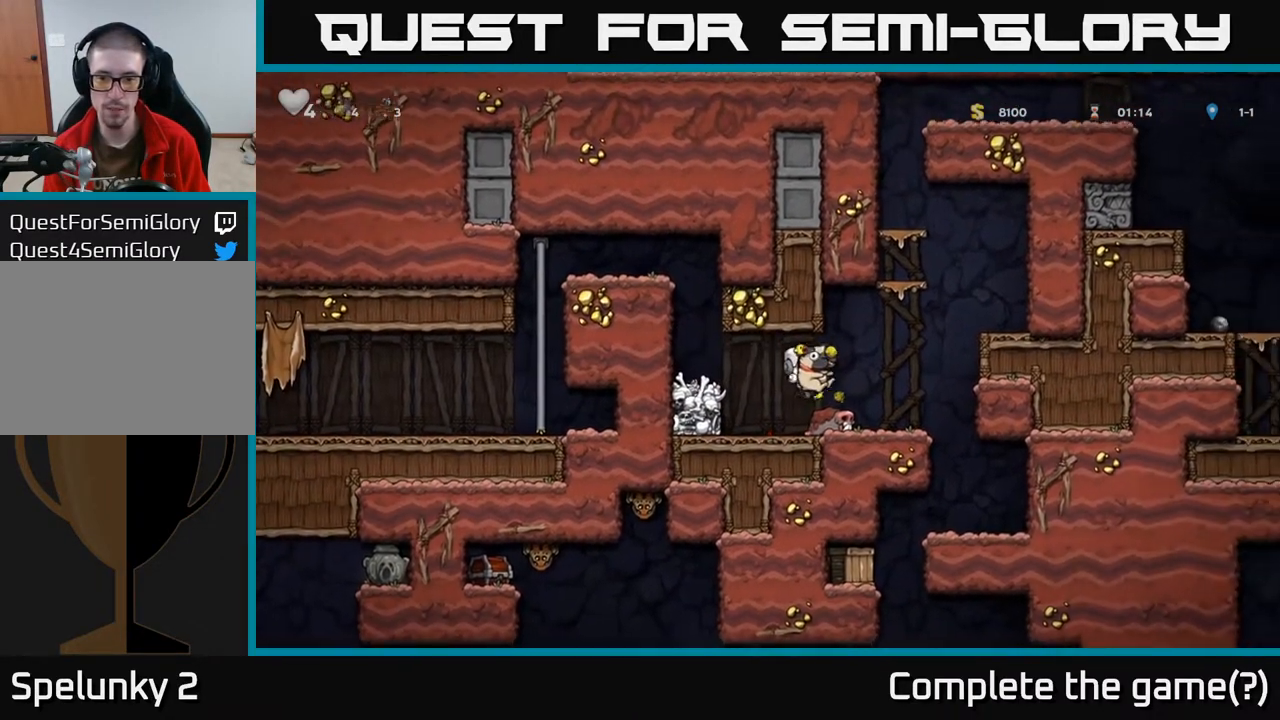
{"buttons": [], "left_stick": "center", "right_stick": "center", "events": [[400, "DPAD_RIGHT", "up"]]}
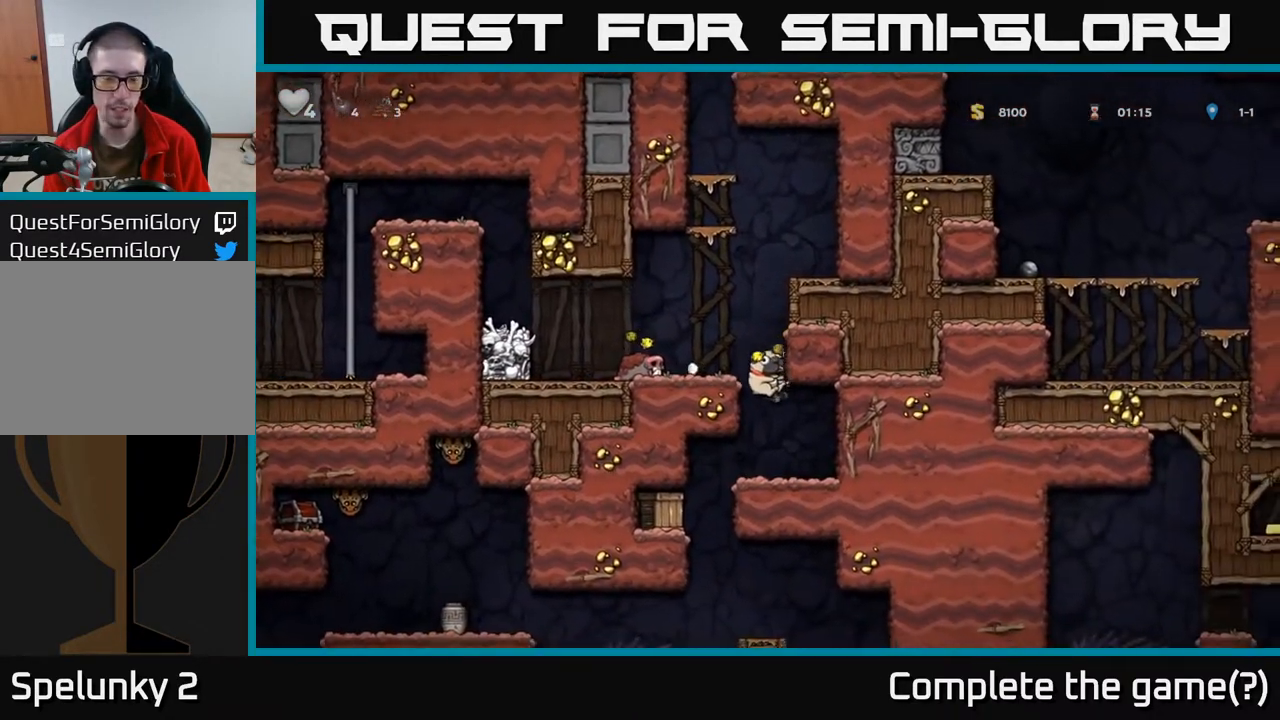
{"buttons": ["DPAD_LEFT"], "left_stick": "center", "right_stick": "center", "events": [[167, "DPAD_LEFT", "down"]]}
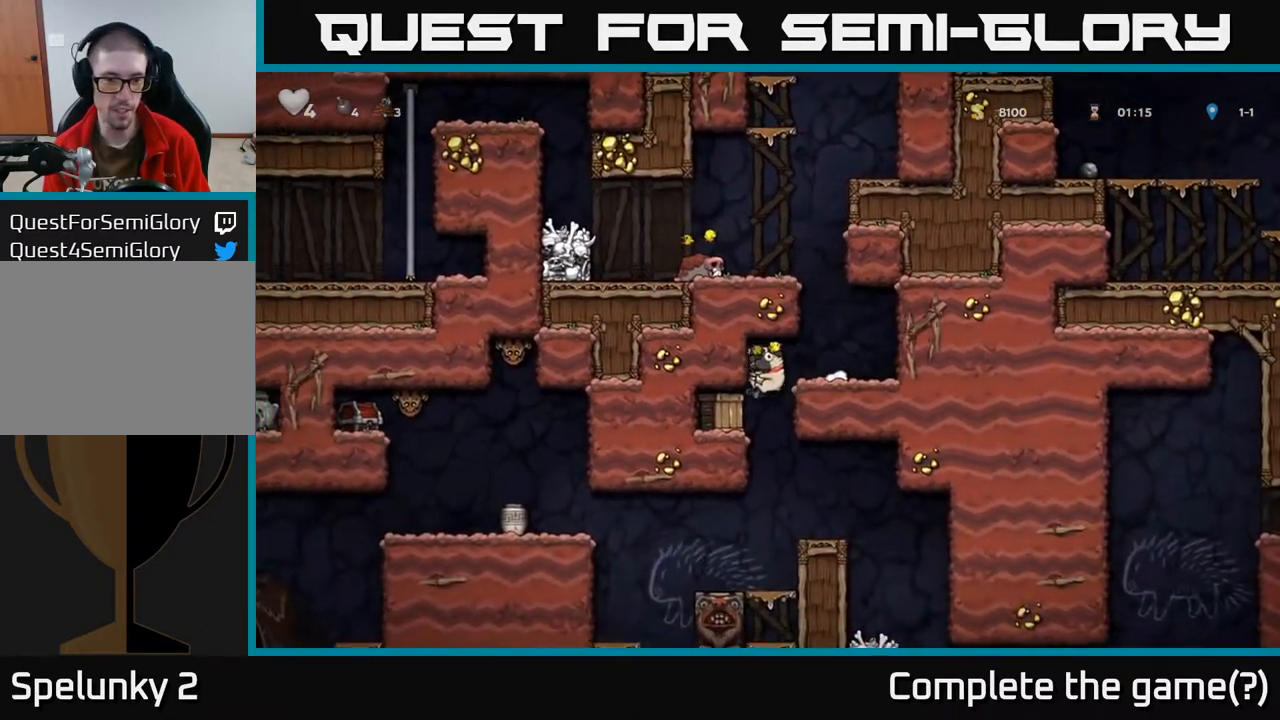
{"buttons": [], "left_stick": "center", "right_stick": "center", "events": [[150, "DPAD_LEFT", "up"], [250, "X", "down"], [350, "X", "up"]]}
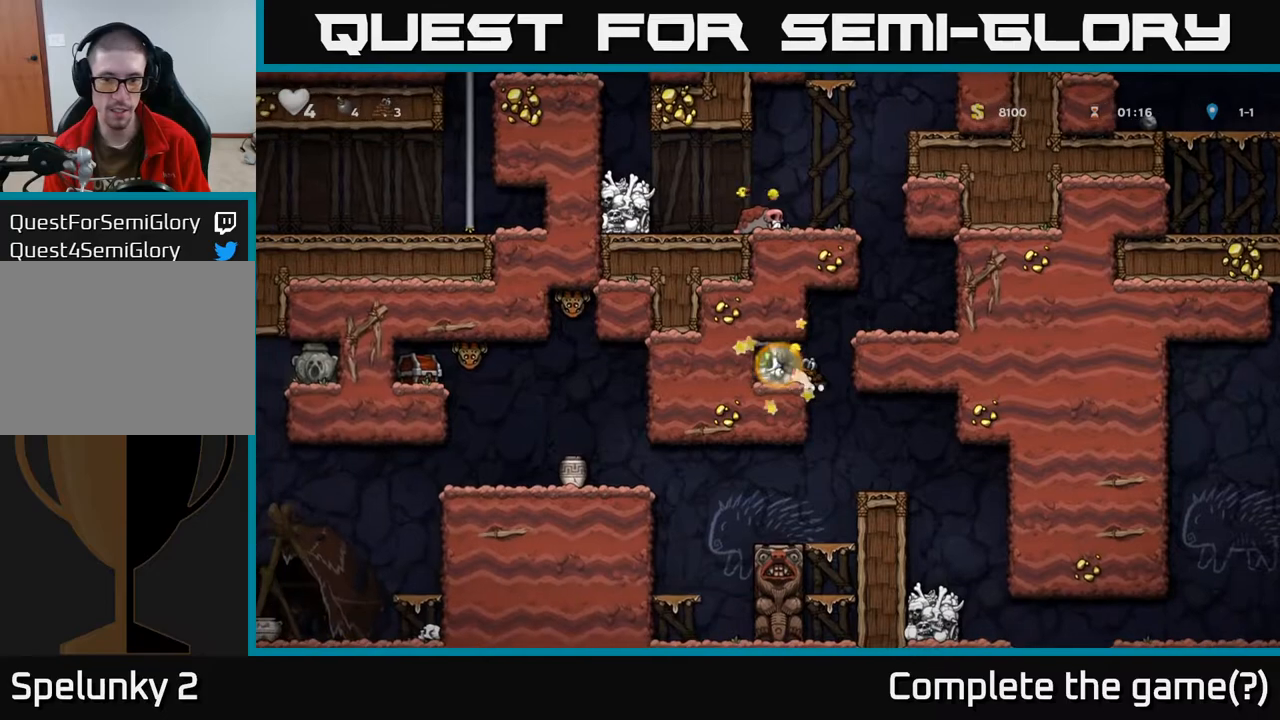
{"buttons": ["DPAD_DOWN"], "left_stick": "center", "right_stick": "center", "events": [[333, "DPAD_RIGHT", "down"], [417, "DPAD_DOWN", "down"], [417, "DPAD_RIGHT", "up"]]}
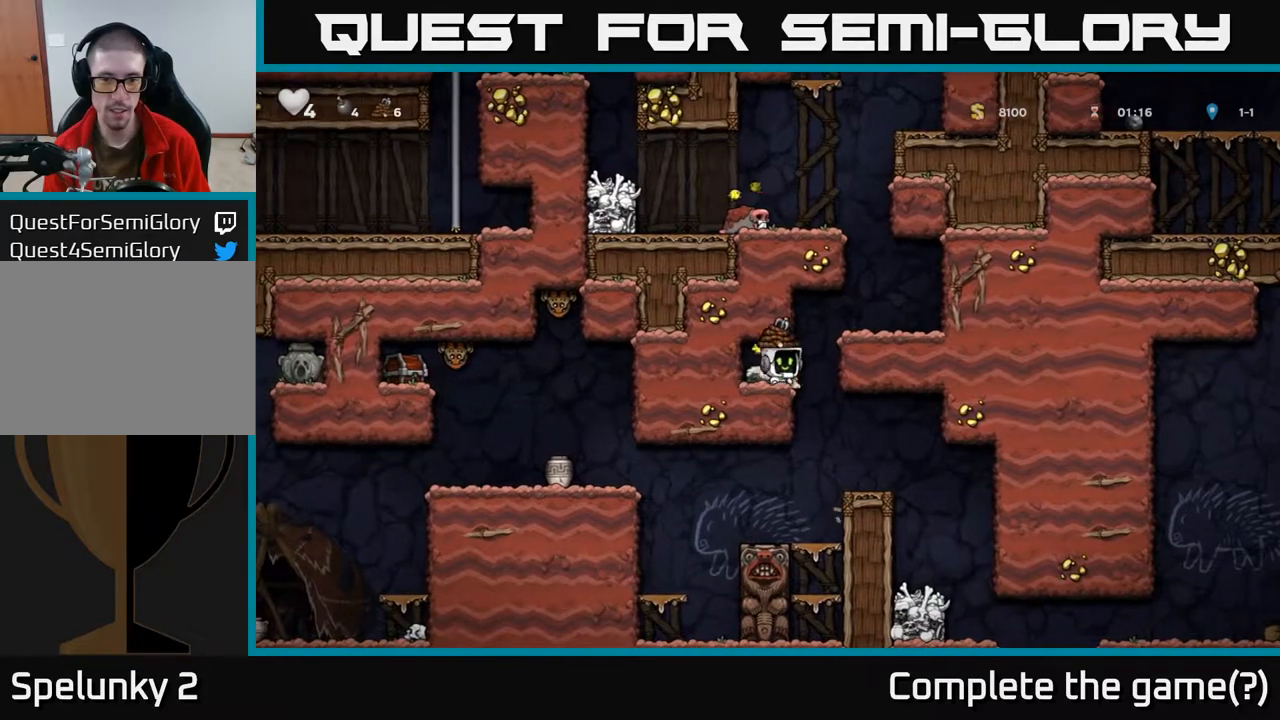
{"buttons": ["DPAD_RIGHT"], "left_stick": "center", "right_stick": "center", "events": [[17, "X", "down"], [117, "X", "up"], [183, "DPAD_DOWN", "up"], [250, "DPAD_LEFT", "down"], [350, "DPAD_LEFT", "up"], [383, "DPAD_RIGHT", "down"]]}
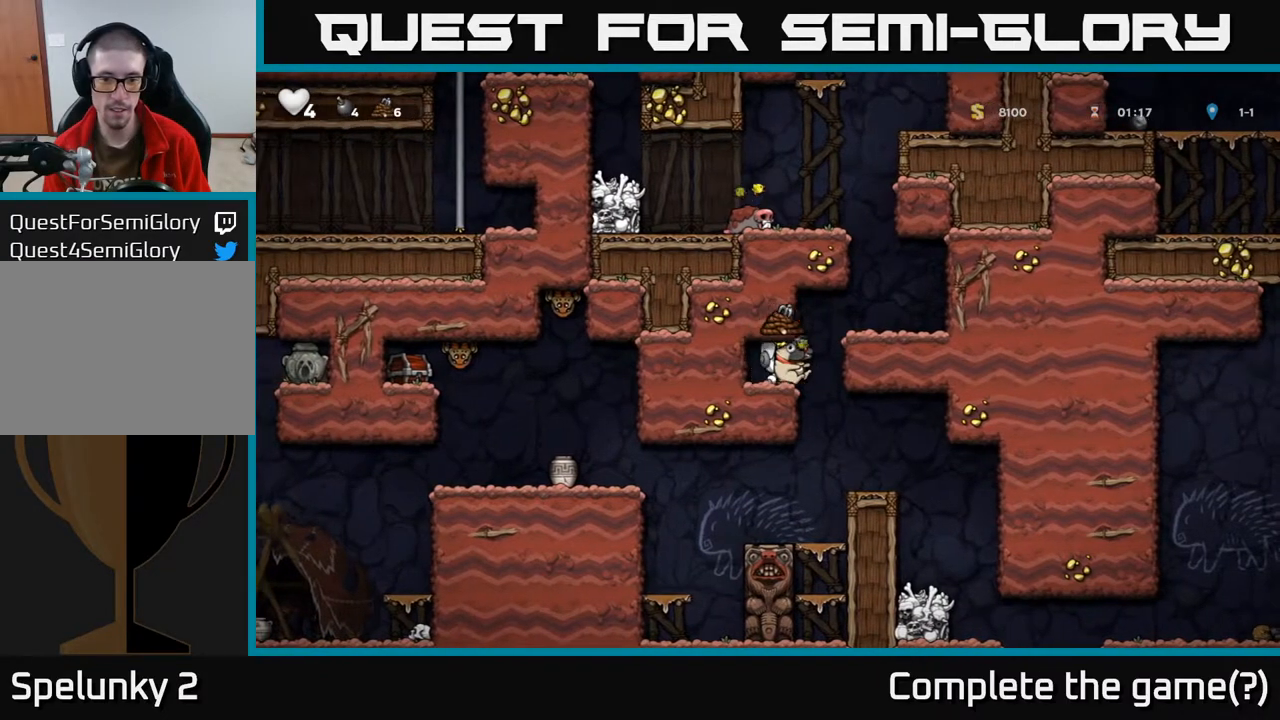
{"buttons": ["DPAD_LEFT"], "left_stick": "center", "right_stick": "center", "events": [[150, "DPAD_RIGHT", "up"], [417, "DPAD_LEFT", "down"]]}
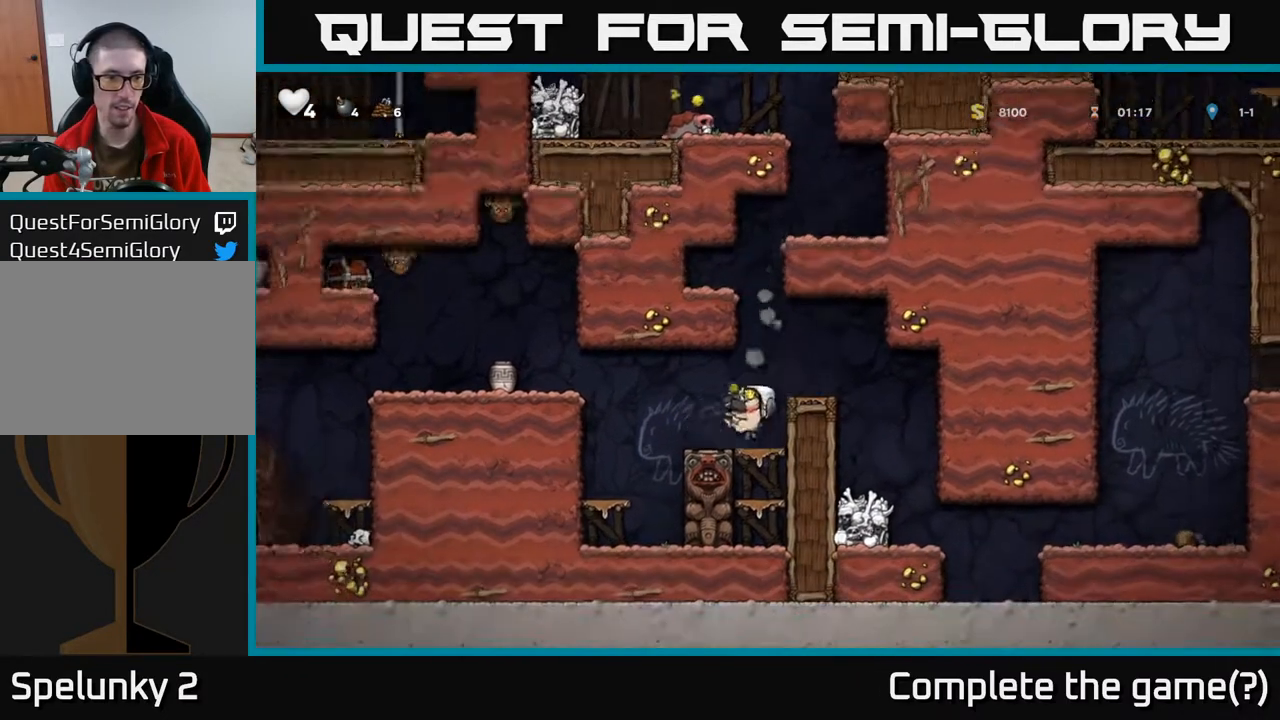
{"buttons": ["A", "DPAD_LEFT"], "left_stick": "center", "right_stick": "center", "events": [[17, "DPAD_LEFT", "up"], [333, "A", "down"], [350, "DPAD_LEFT", "down"]]}
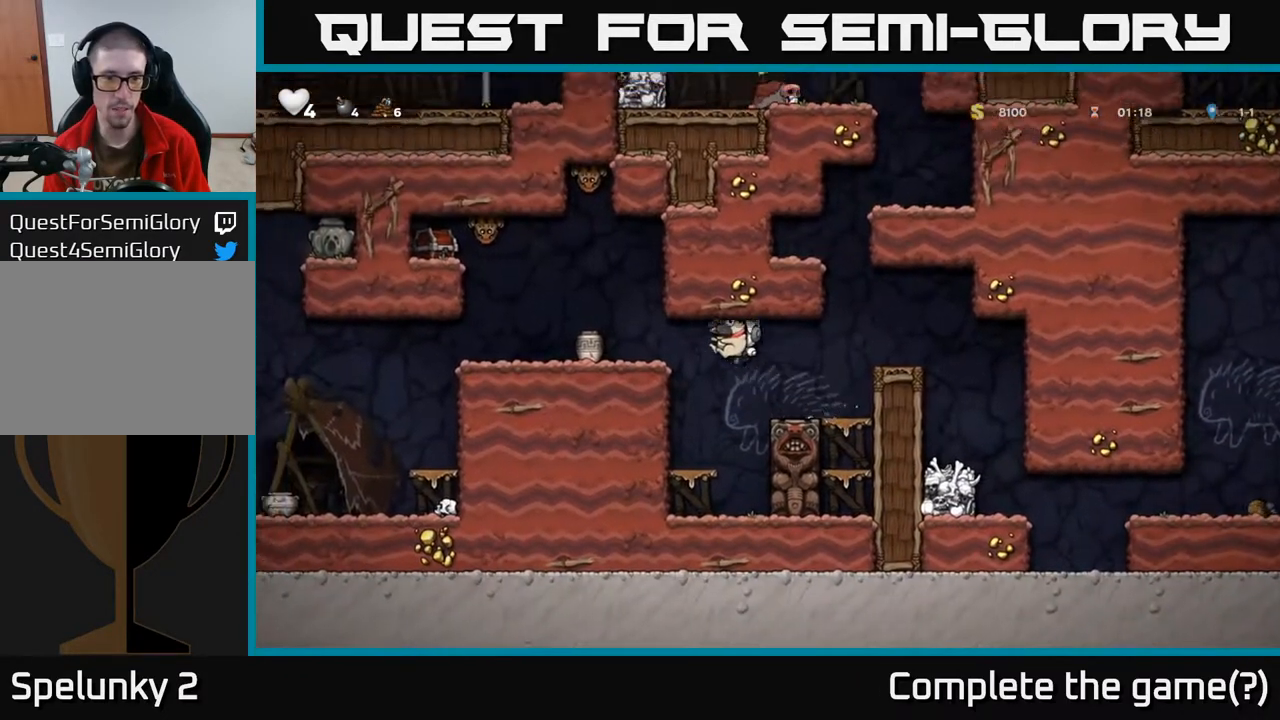
{"buttons": ["DPAD_LEFT"], "left_stick": "center", "right_stick": "center", "events": [[50, "A", "up"], [133, "DPAD_LEFT", "up"], [483, "DPAD_LEFT", "down"]]}
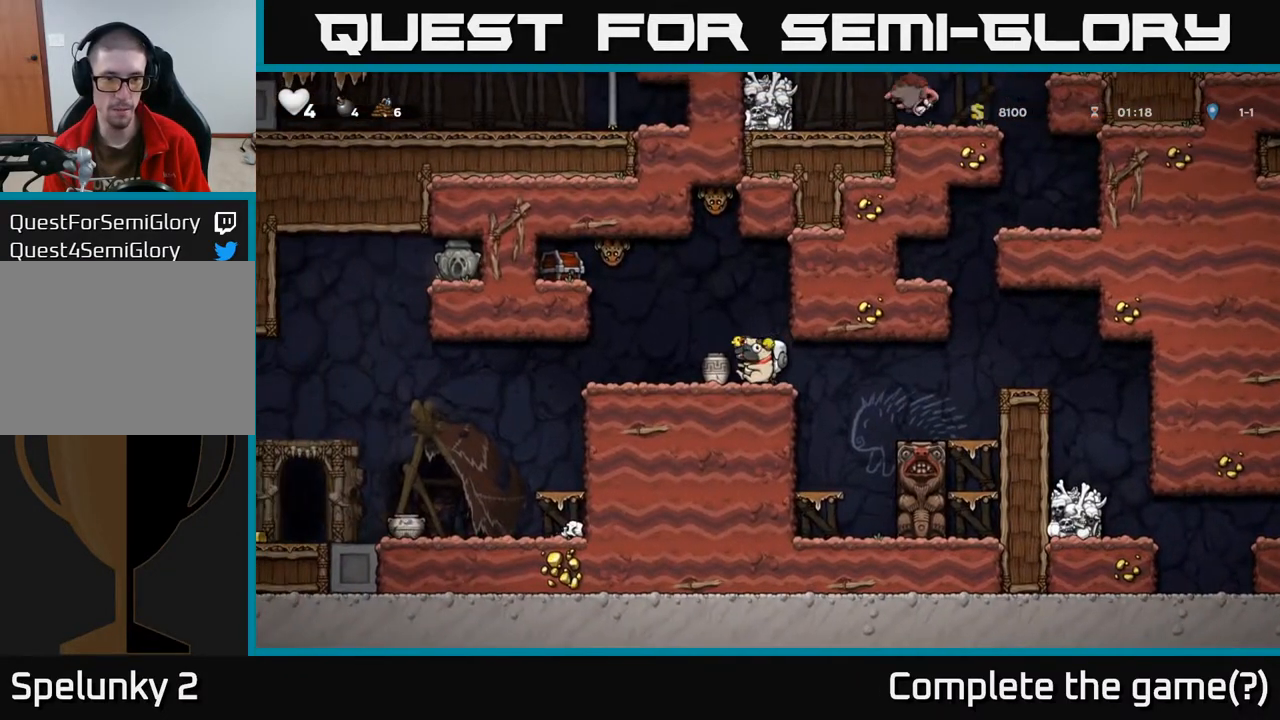
{"buttons": ["DPAD_LEFT"], "left_stick": "center", "right_stick": "center", "events": []}
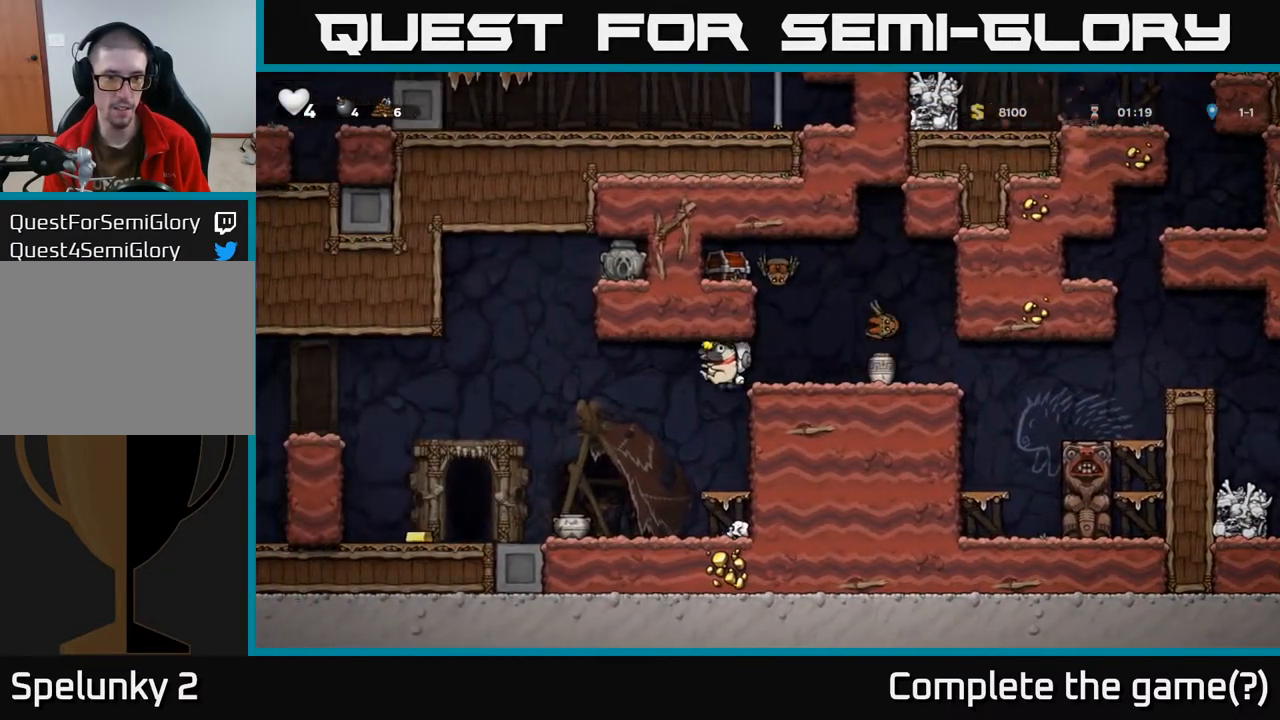
{"buttons": ["A"], "left_stick": "center", "right_stick": "center", "events": [[50, "DPAD_LEFT", "up"], [100, "DPAD_RIGHT", "down"], [283, "DPAD_RIGHT", "up"], [433, "A", "down"]]}
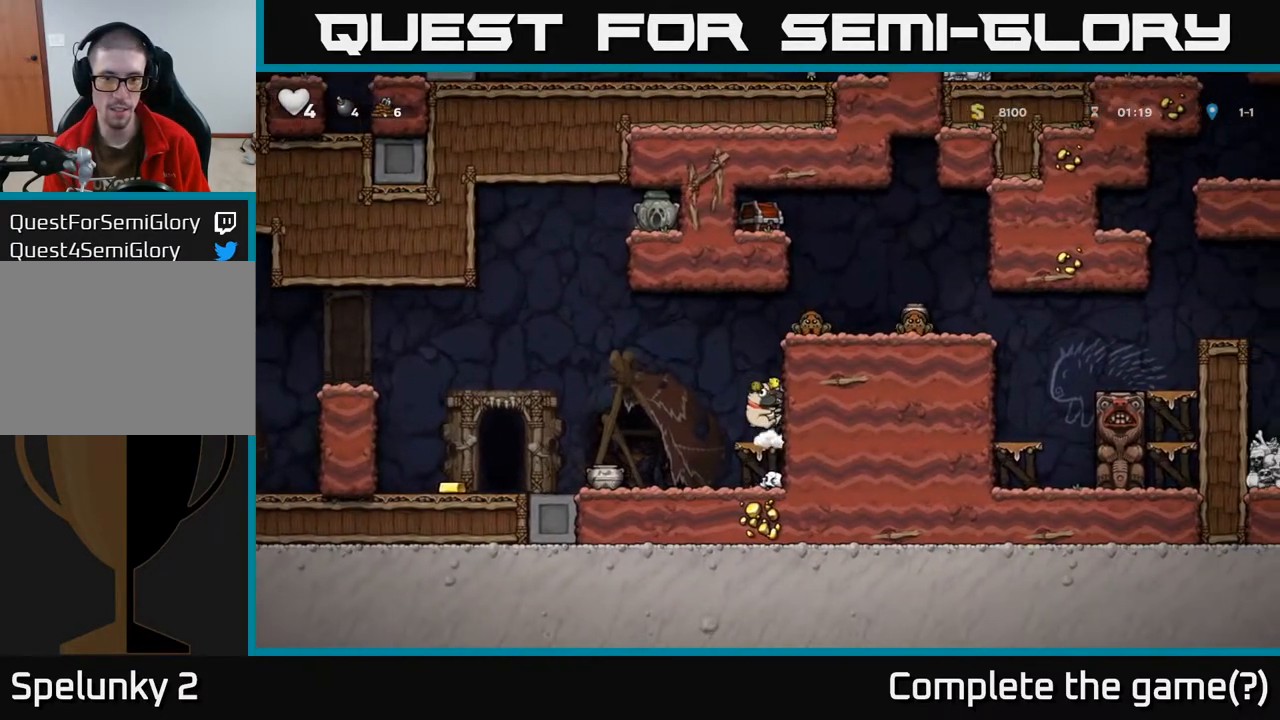
{"buttons": ["A"], "left_stick": "center", "right_stick": "center", "events": [[133, "A", "up"], [150, "DPAD_RIGHT", "down"], [267, "DPAD_RIGHT", "up"], [417, "A", "down"]]}
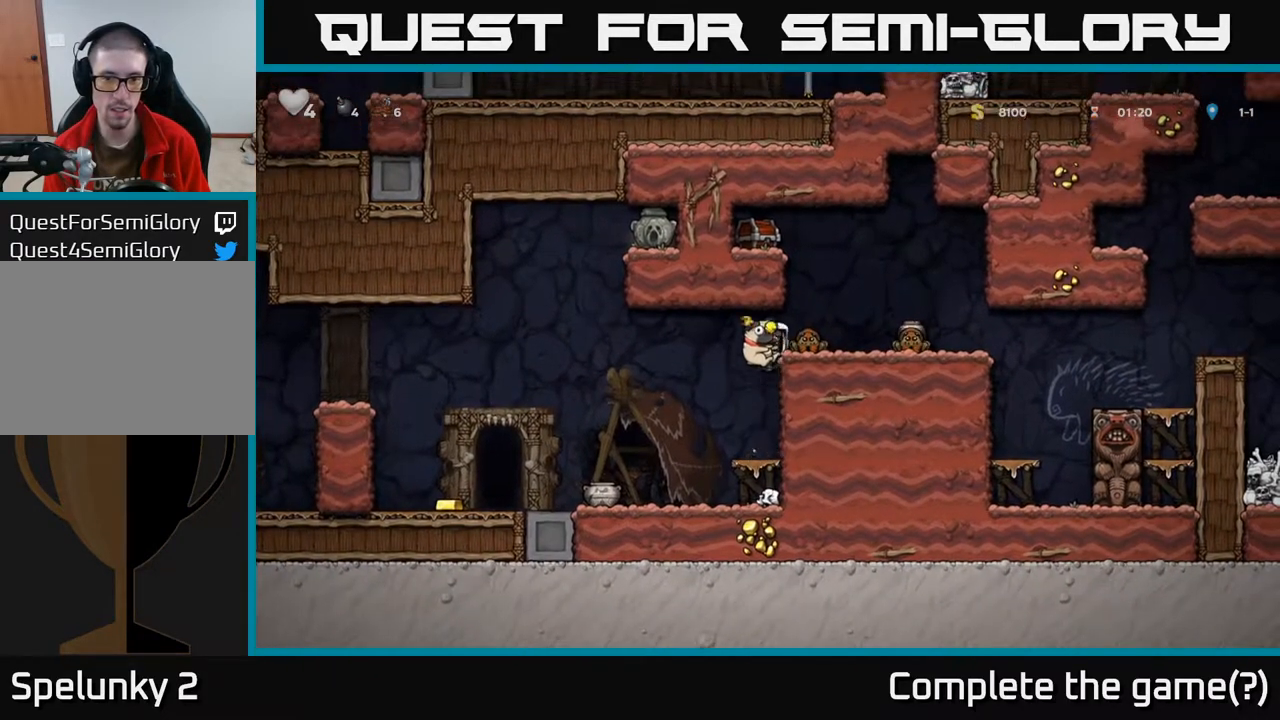
{"buttons": [], "left_stick": "center", "right_stick": "center", "events": [[17, "A", "up"], [100, "X", "down"], [167, "X", "up"]]}
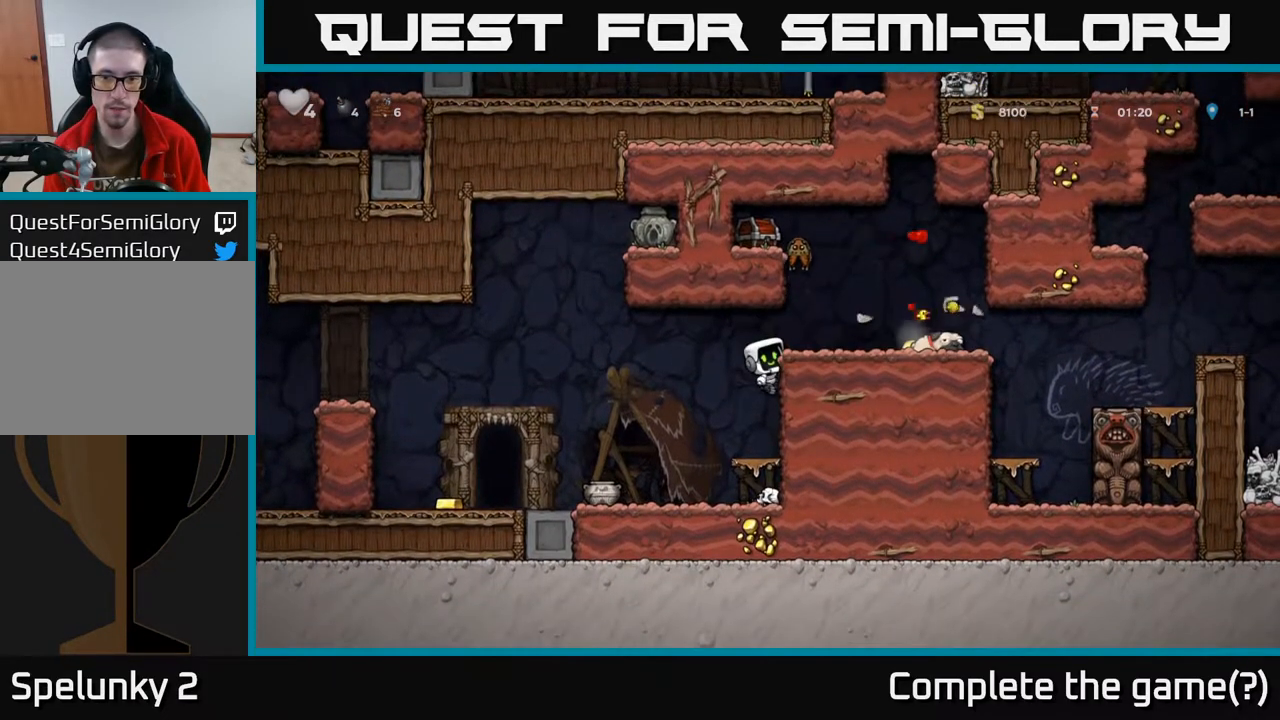
{"buttons": ["DPAD_RIGHT"], "left_stick": "center", "right_stick": "center", "events": [[17, "DPAD_LEFT", "down"], [117, "A", "down"], [267, "A", "up"], [317, "DPAD_LEFT", "up"], [383, "DPAD_RIGHT", "down"]]}
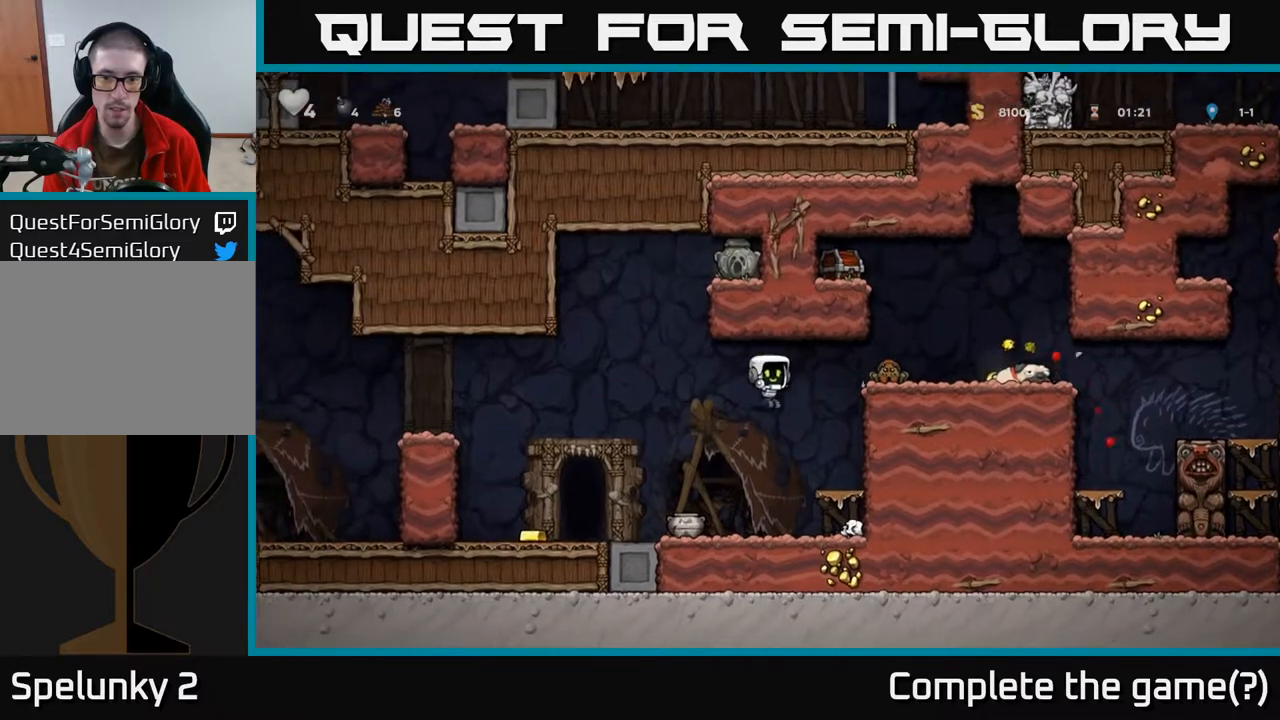
{"buttons": ["A", "X"], "left_stick": "center", "right_stick": "center", "events": [[167, "DPAD_RIGHT", "up"], [250, "A", "down"], [317, "X", "down"]]}
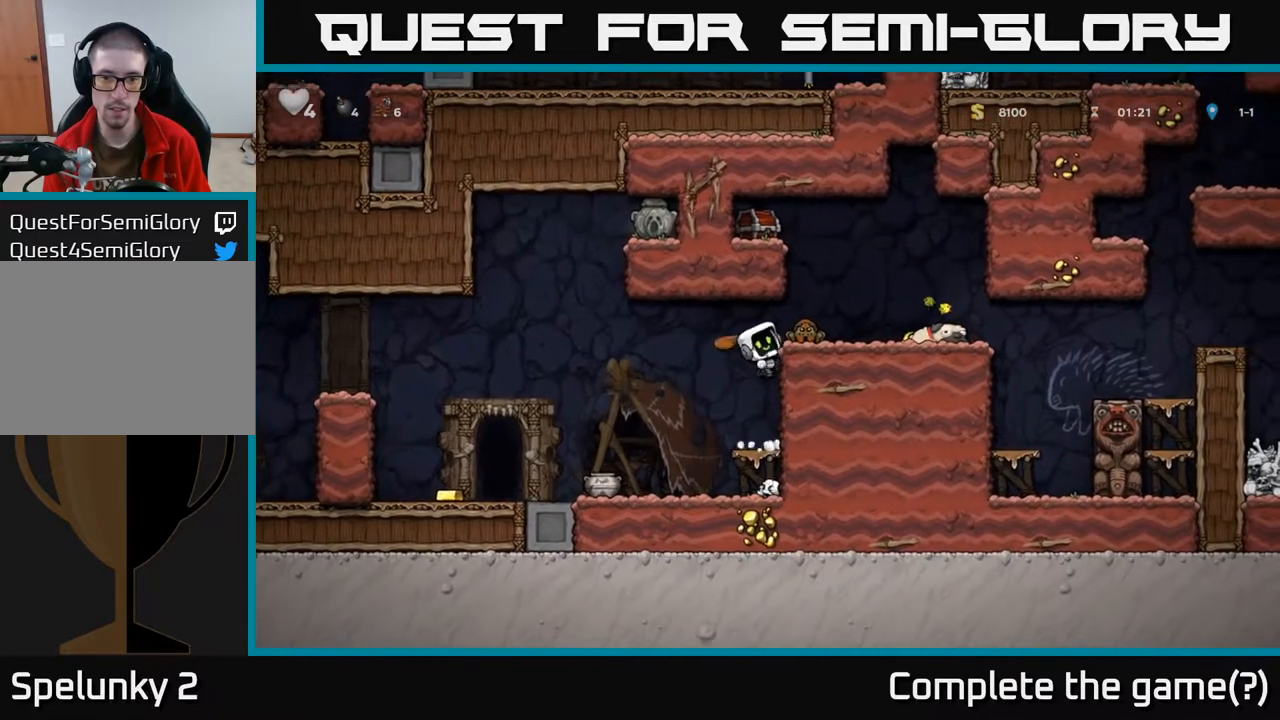
{"buttons": ["DPAD_RIGHT"], "left_stick": "center", "right_stick": "center", "events": [[17, "X", "up"], [167, "A", "up"], [217, "DPAD_RIGHT", "down"], [317, "A", "down"], [483, "A", "up"]]}
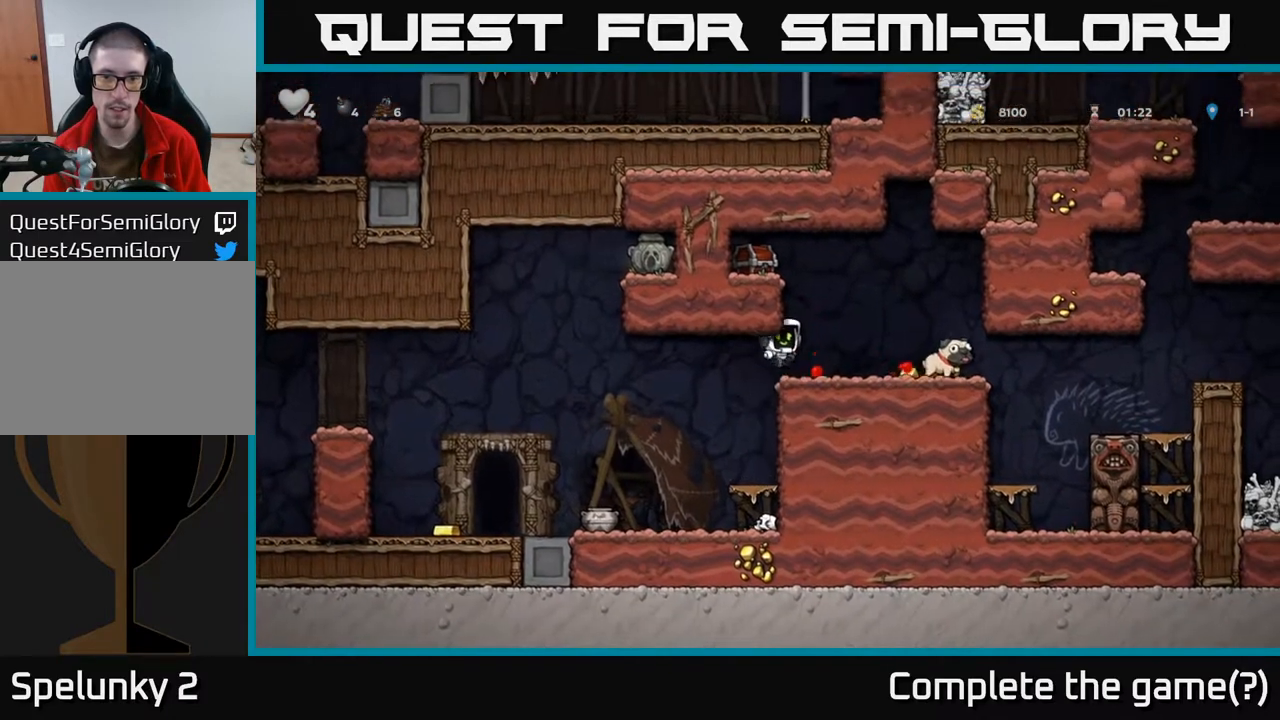
{"buttons": ["DPAD_DOWN"], "left_stick": "center", "right_stick": "center", "events": [[450, "DPAD_DOWN", "down"], [467, "DPAD_RIGHT", "up"]]}
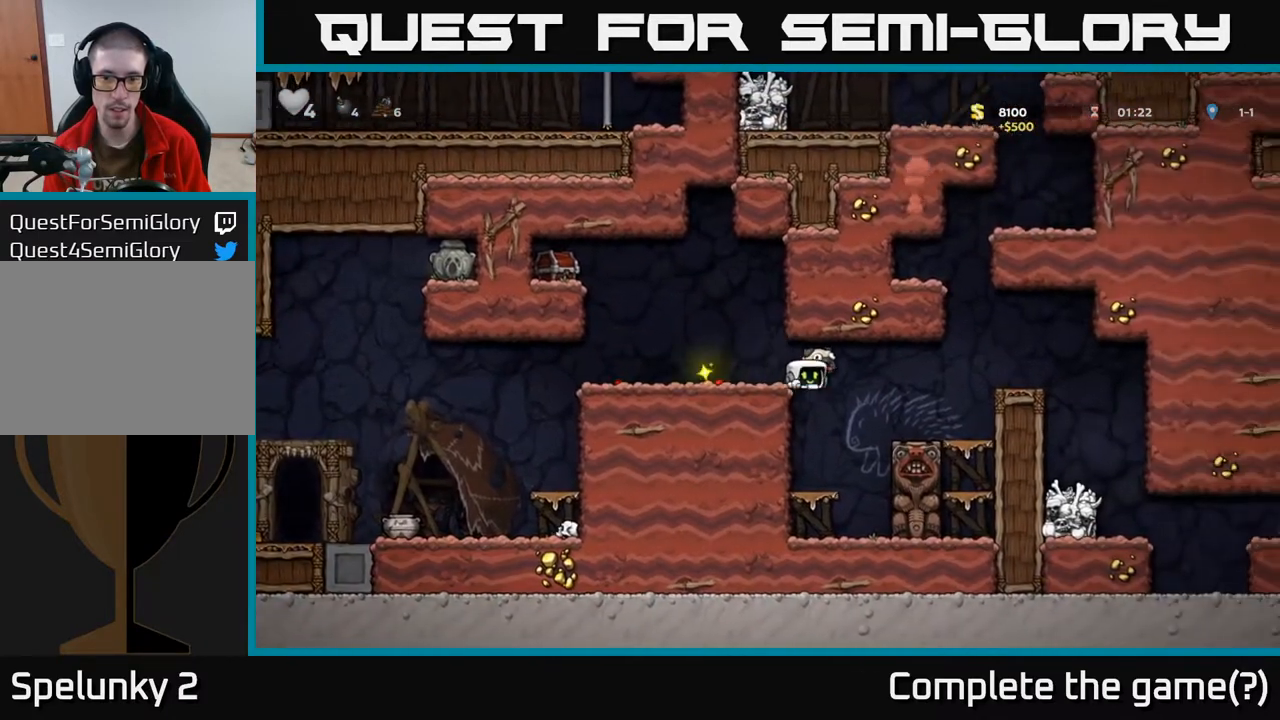
{"buttons": ["A", "DPAD_RIGHT"], "left_stick": "center", "right_stick": "center", "events": [[17, "X", "down"], [83, "DPAD_DOWN", "up"], [100, "X", "up"], [133, "DPAD_LEFT", "down"], [350, "DPAD_LEFT", "up"], [400, "DPAD_RIGHT", "down"], [483, "A", "down"]]}
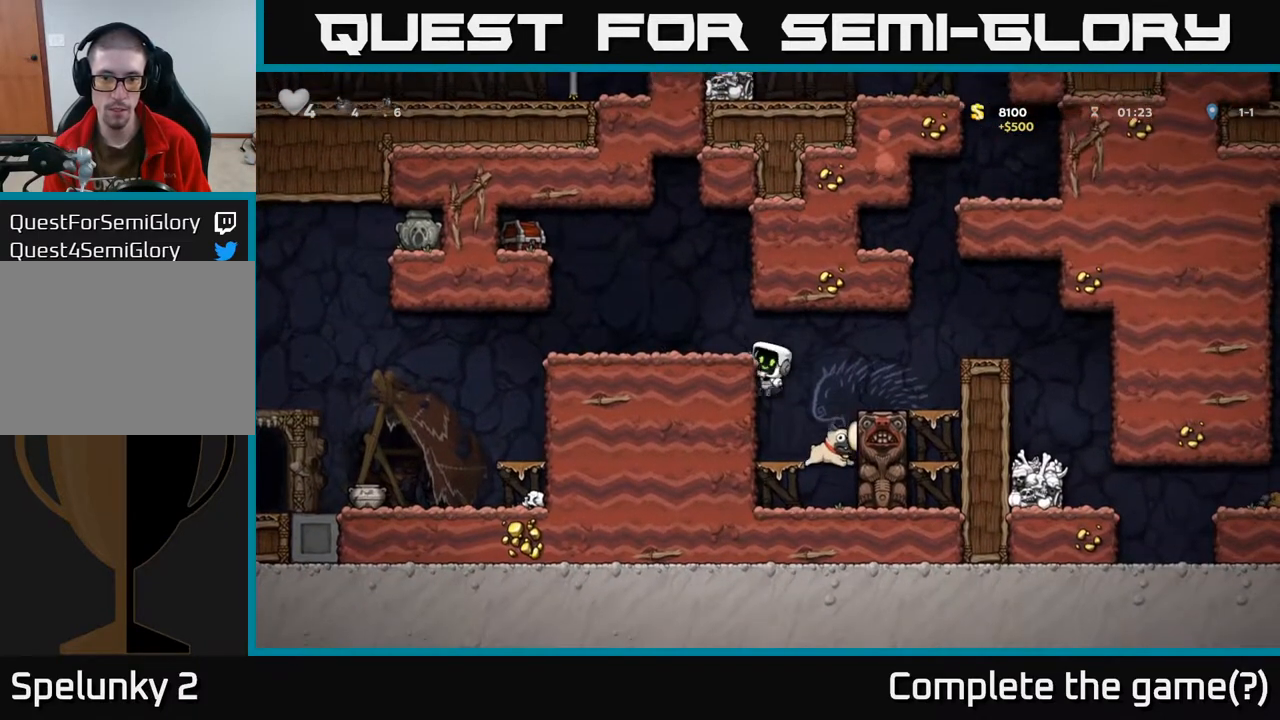
{"buttons": ["A", "DPAD_LEFT"], "left_stick": "center", "right_stick": "center", "events": [[67, "A", "up"], [100, "DPAD_RIGHT", "up"], [150, "DPAD_LEFT", "down"], [400, "A", "down"]]}
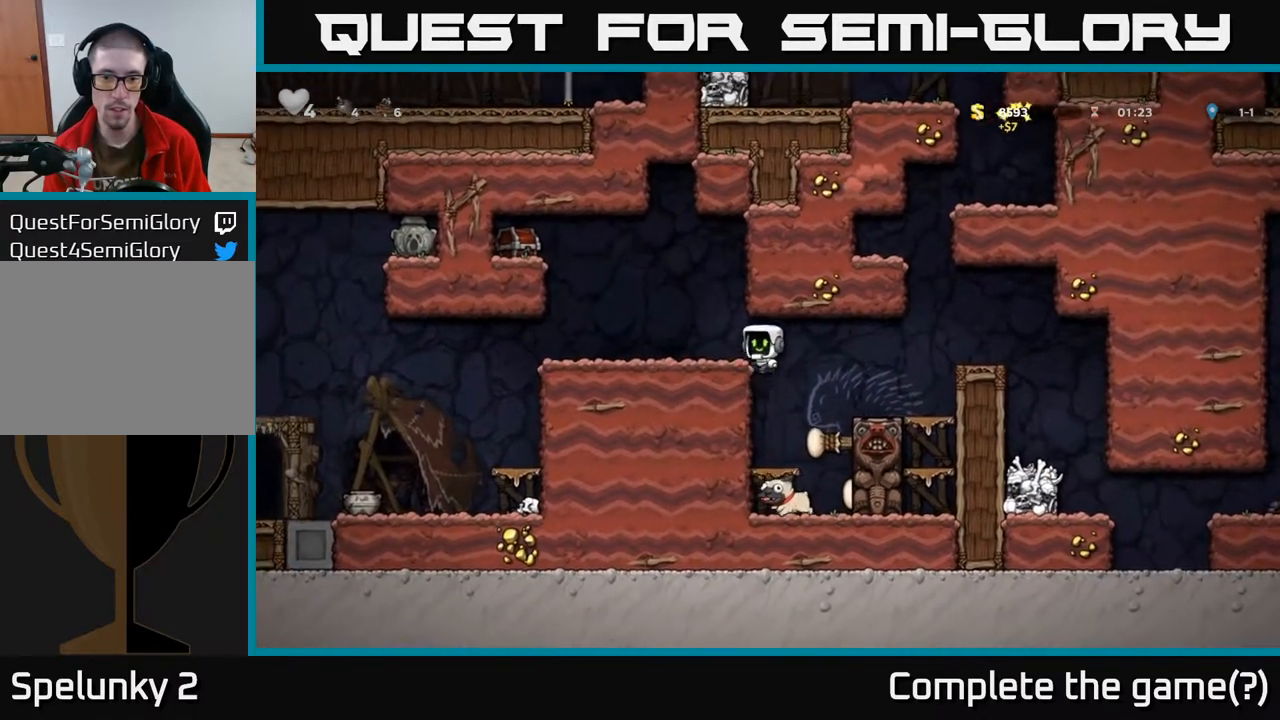
{"buttons": [], "left_stick": "center", "right_stick": "center", "events": [[50, "DPAD_LEFT", "up"], [67, "A", "up"], [250, "DPAD_RIGHT", "down"], [433, "DPAD_RIGHT", "up"]]}
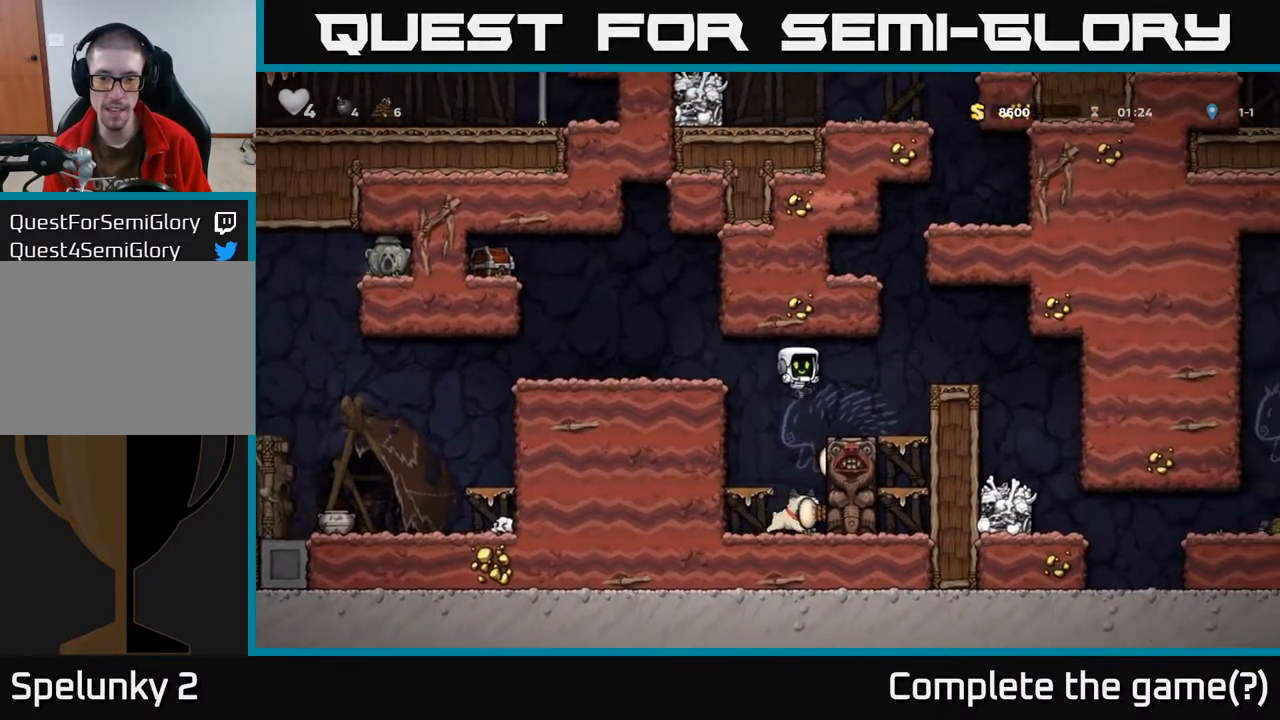
{"buttons": ["A", "DPAD_DOWN"], "left_stick": "center", "right_stick": "center", "events": [[17, "DPAD_LEFT", "down"], [117, "DPAD_DOWN", "down"], [117, "DPAD_LEFT", "up"], [150, "DPAD_RIGHT", "down"], [217, "DPAD_RIGHT", "up"], [483, "A", "down"]]}
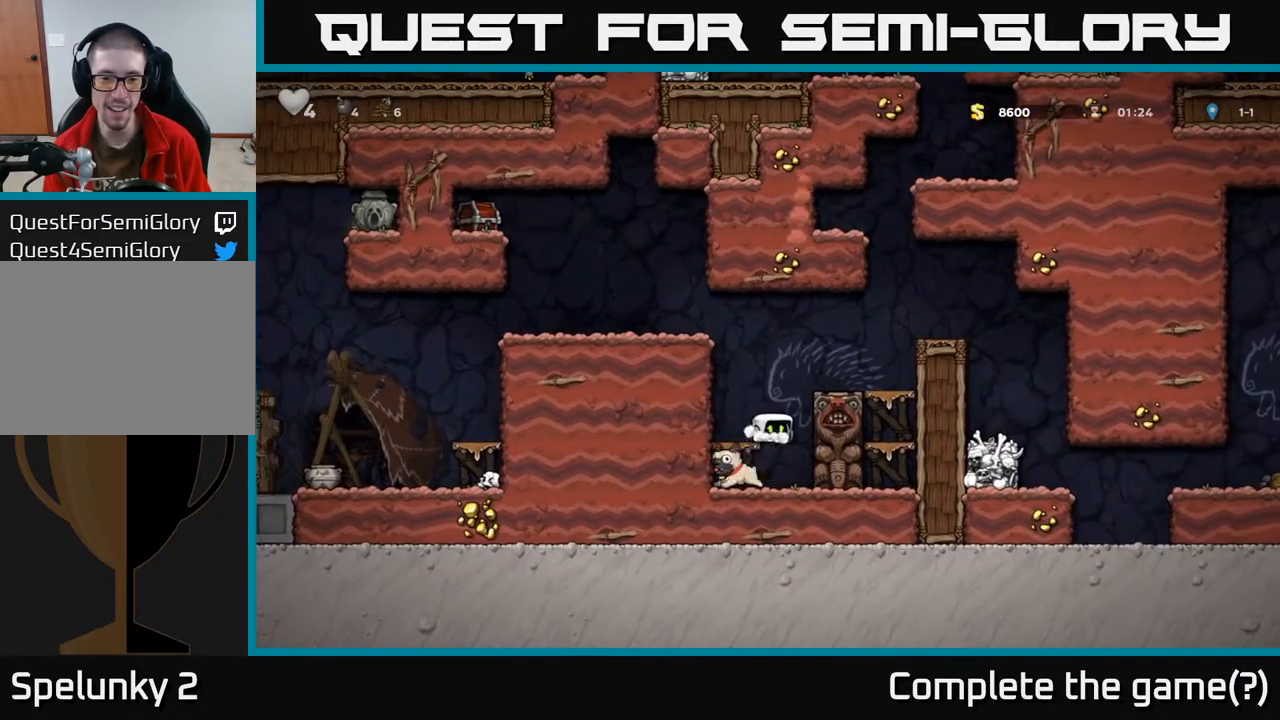
{"buttons": ["A", "DPAD_LEFT"], "left_stick": "center", "right_stick": "center", "events": [[83, "A", "up"], [333, "X", "down"], [433, "DPAD_DOWN", "up"], [450, "A", "down"], [450, "DPAD_LEFT", "down"], [450, "X", "up"]]}
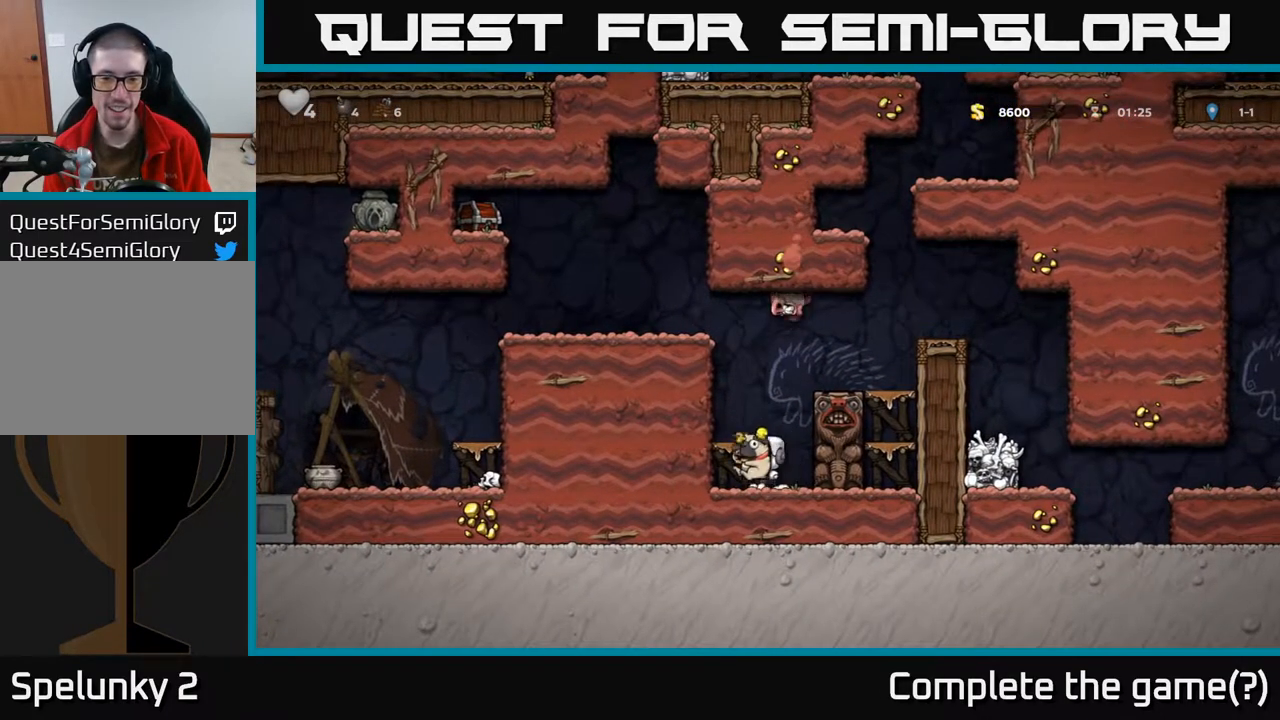
{"buttons": ["A"], "left_stick": "center", "right_stick": "center", "events": [[100, "A", "up"], [333, "DPAD_LEFT", "up"], [433, "A", "down"]]}
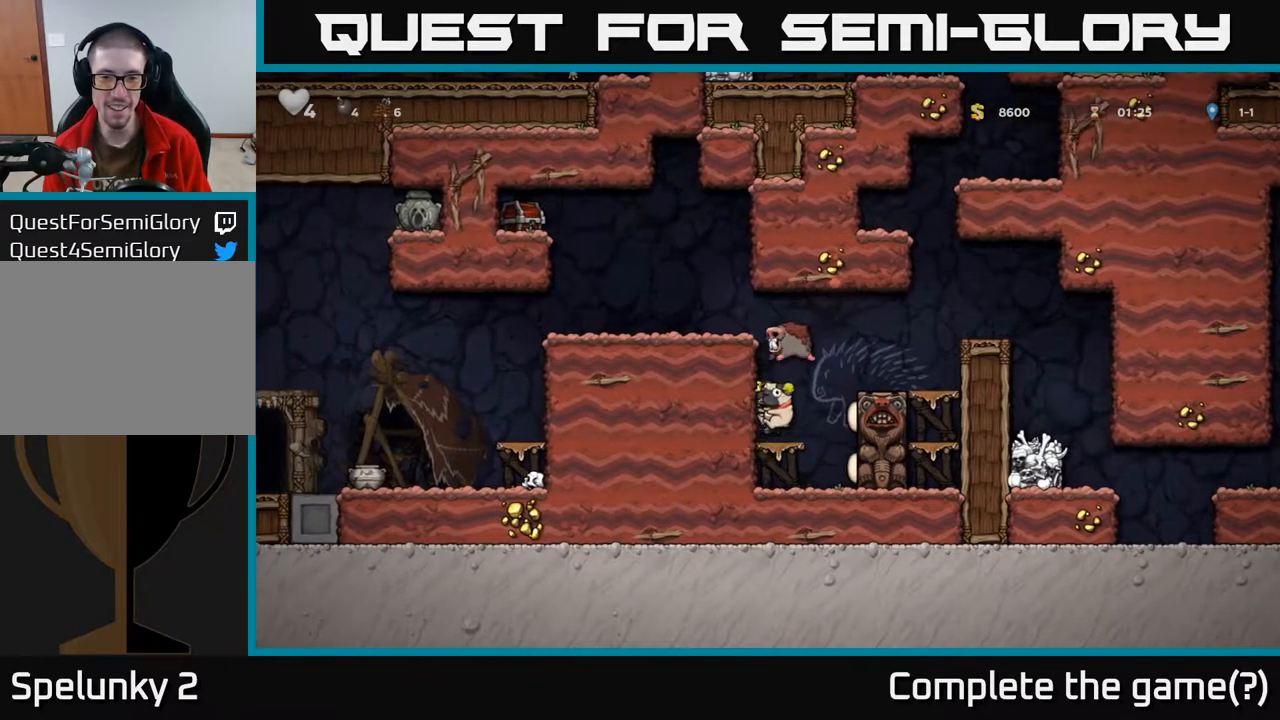
{"buttons": ["A", "DPAD_LEFT"], "left_stick": "center", "right_stick": "center", "events": [[67, "DPAD_LEFT", "down"], [233, "A", "up"], [417, "A", "down"]]}
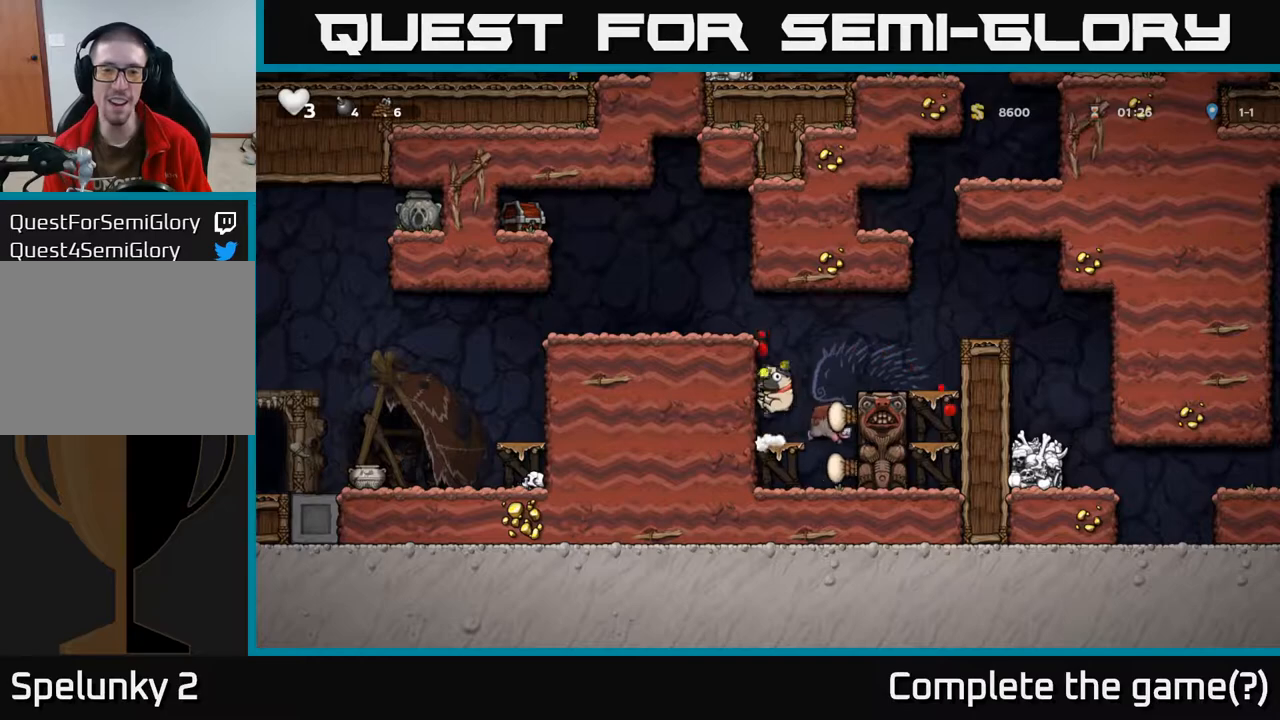
{"buttons": ["A", "DPAD_LEFT"], "left_stick": "center", "right_stick": "center", "events": [[117, "A", "up"], [417, "A", "down"]]}
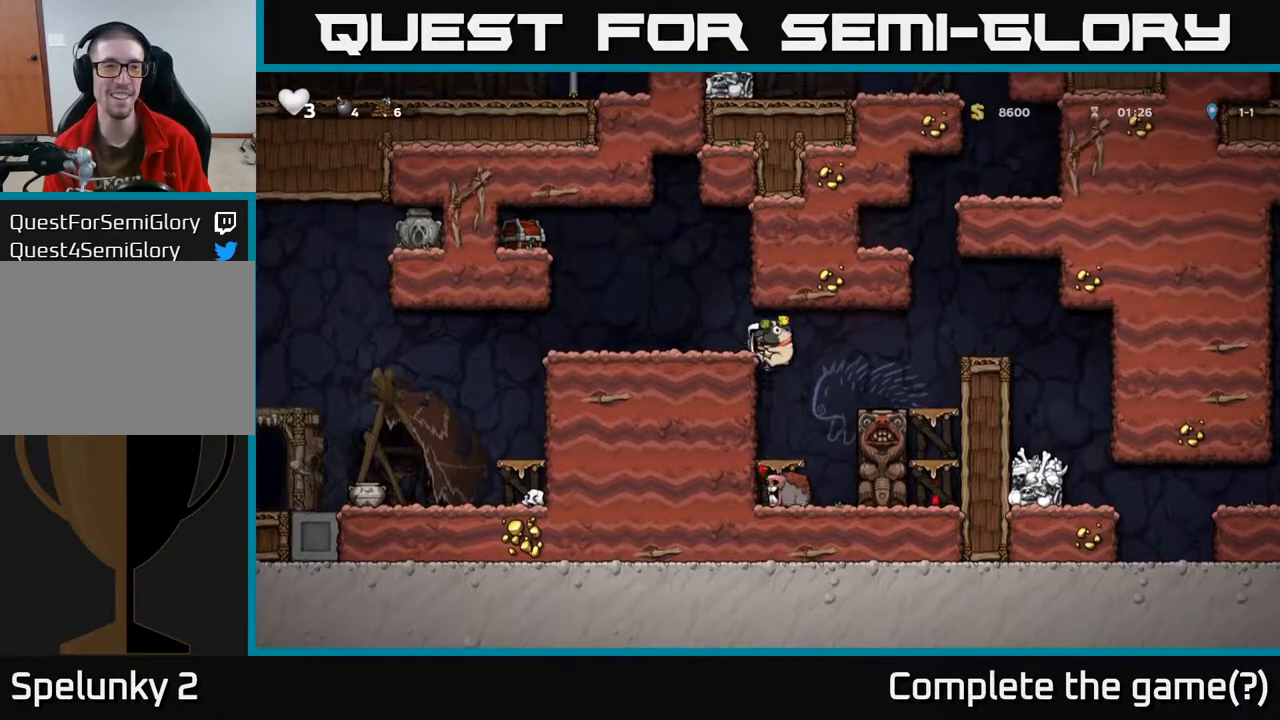
{"buttons": ["DPAD_LEFT"], "left_stick": "center", "right_stick": "center", "events": [[83, "A", "up"], [300, "A", "down"], [500, "A", "up"]]}
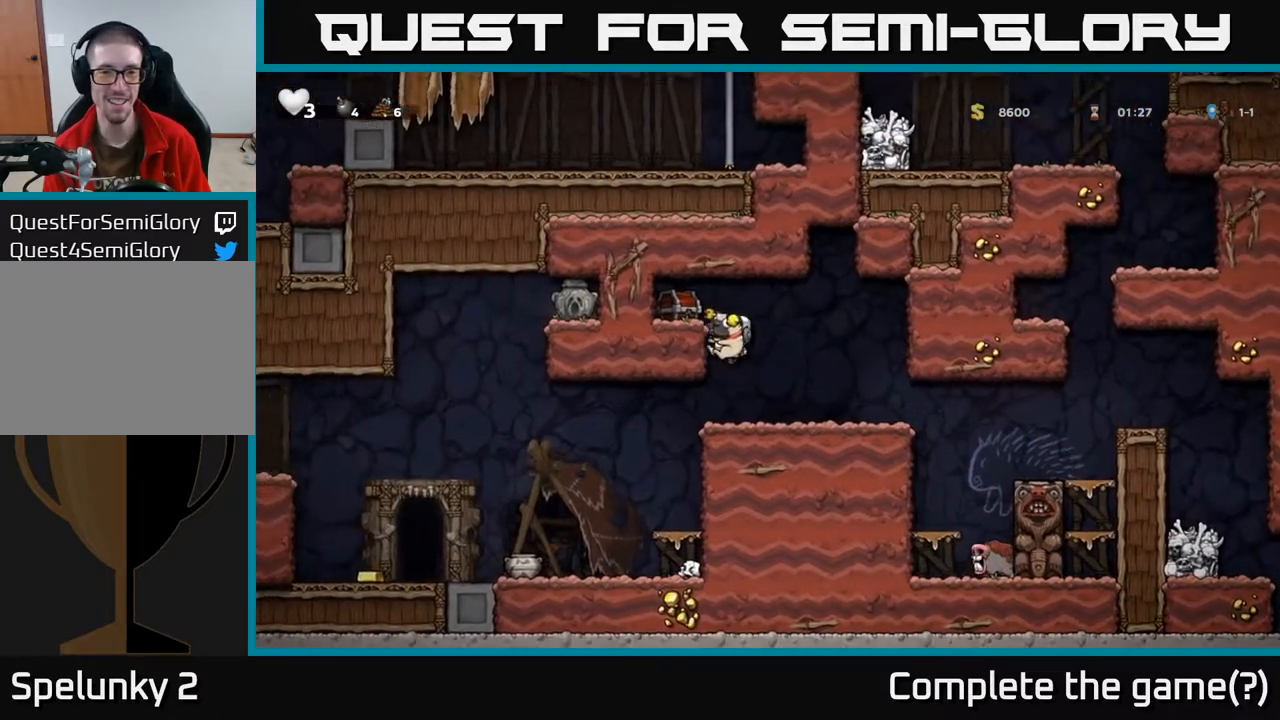
{"buttons": [], "left_stick": "center", "right_stick": "center", "events": [[183, "A", "down"], [317, "A", "up"], [317, "DPAD_LEFT", "up"], [350, "X", "down"], [433, "X", "up"]]}
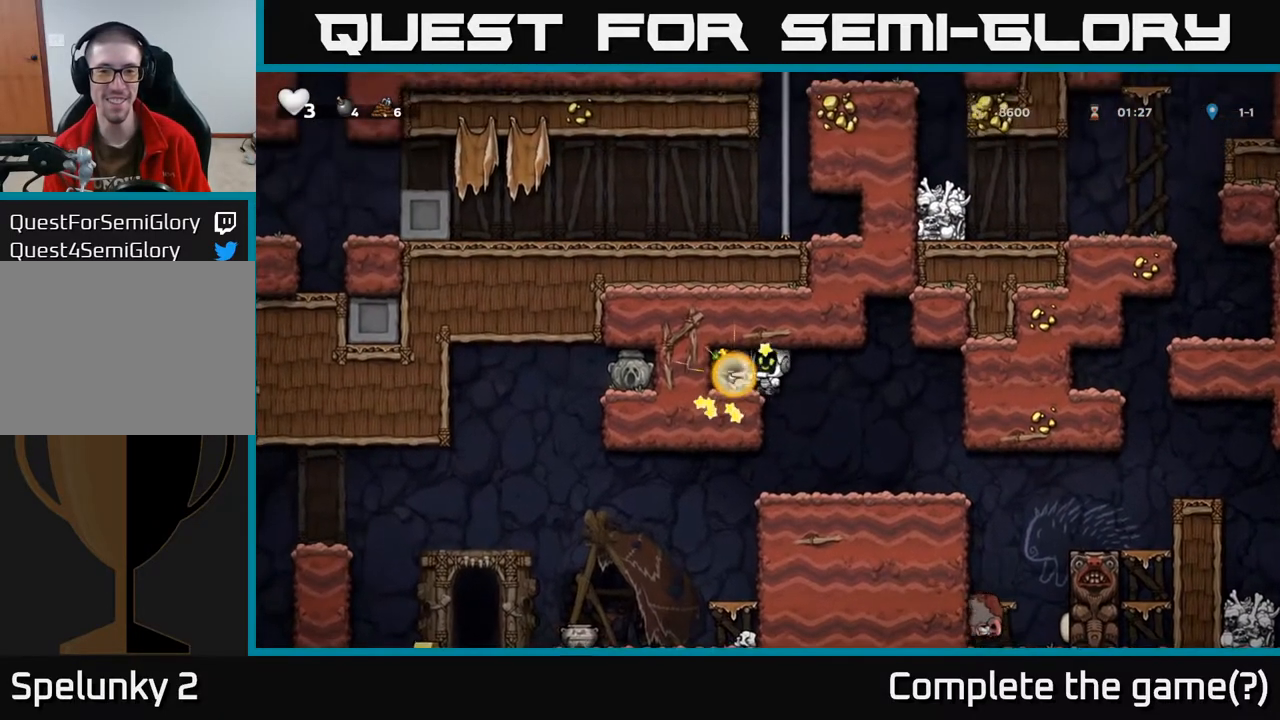
{"buttons": ["DPAD_RIGHT"], "left_stick": "center", "right_stick": "center", "events": [[167, "DPAD_LEFT", "down"], [333, "DPAD_LEFT", "up"], [400, "DPAD_RIGHT", "down"]]}
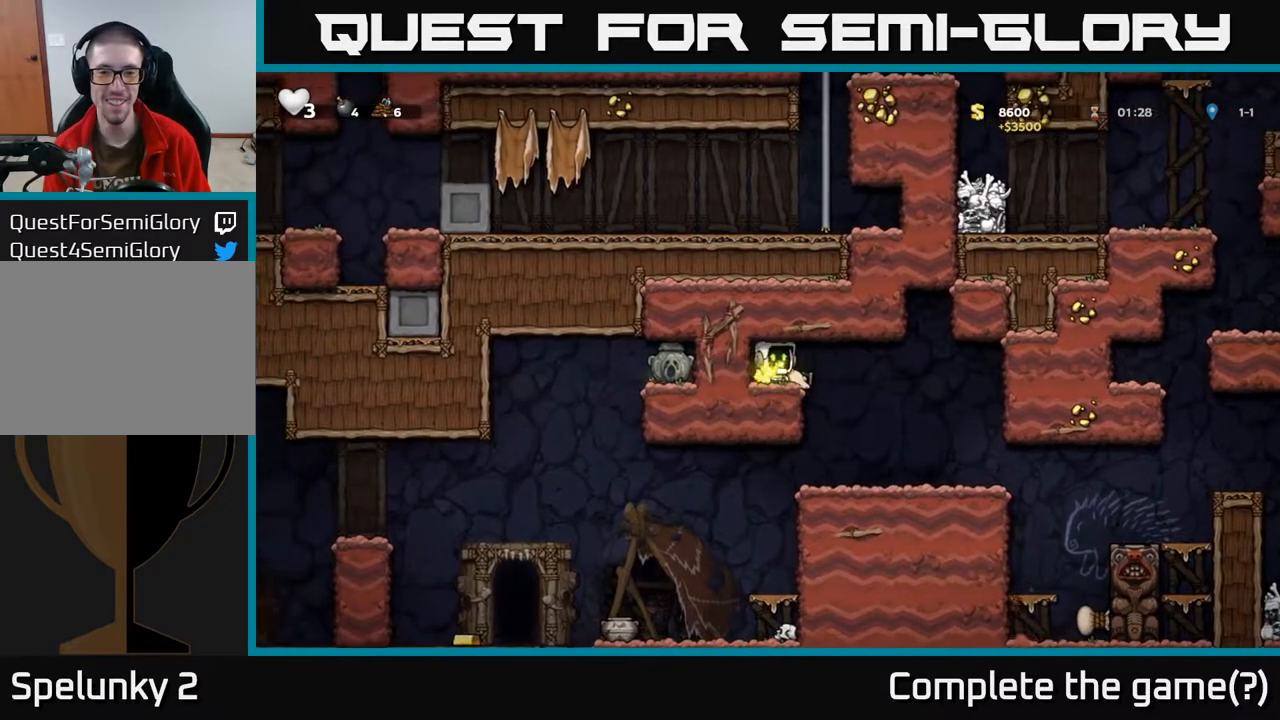
{"buttons": ["DPAD_RIGHT"], "left_stick": "center", "right_stick": "center", "events": [[17, "DPAD_RIGHT", "up"], [67, "DPAD_LEFT", "down"], [167, "DPAD_DOWN", "down"], [183, "DPAD_LEFT", "up"], [250, "X", "down"], [350, "X", "up"], [383, "DPAD_DOWN", "up"], [417, "DPAD_RIGHT", "down"]]}